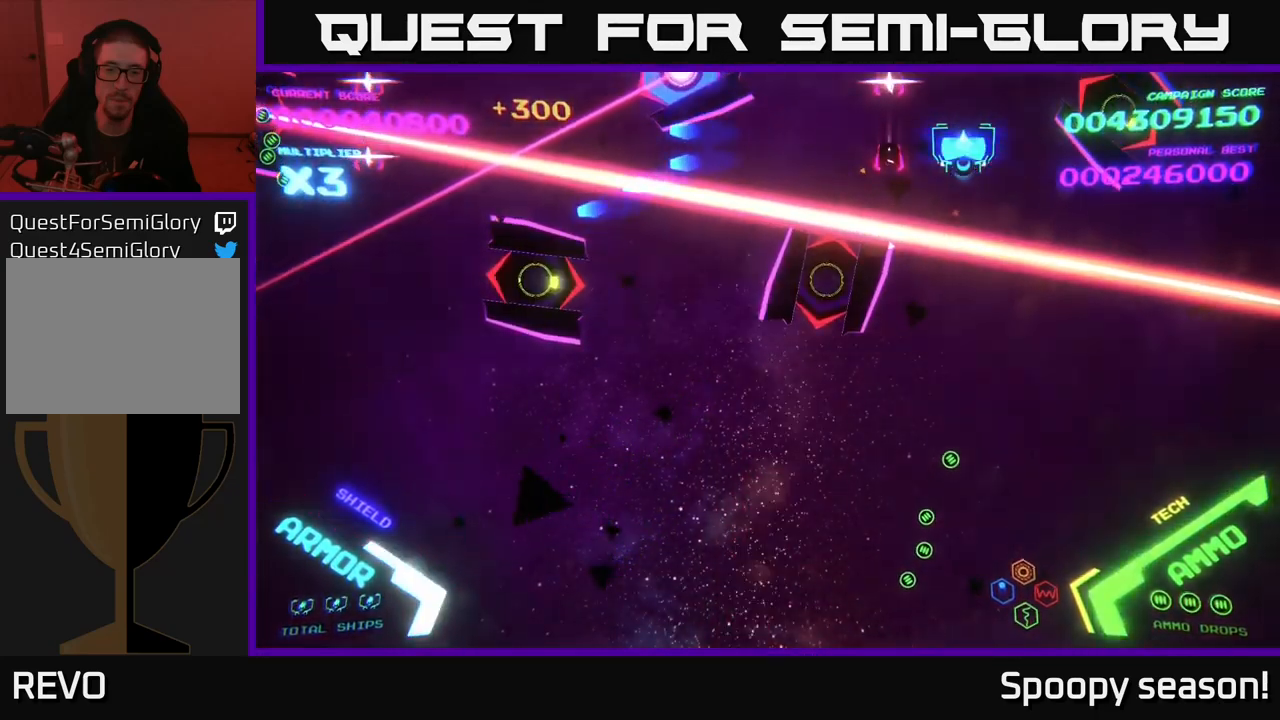
Gameplay with a controller (Xbox layout); each line is a JSON object with the inputs held at the frame after it. "events" lists button and stick changes between this image and that frame as [ms after this image, input, new state], when the widget could be followed in between.
{"buttons": ["B"], "left_stick": "down-left", "right_stick": "center", "events": [[34, "B", "down"], [134, "left_stick", "down"], [200, "B", "up"], [234, "B", "down"], [384, "left_stick", "down-left"]]}
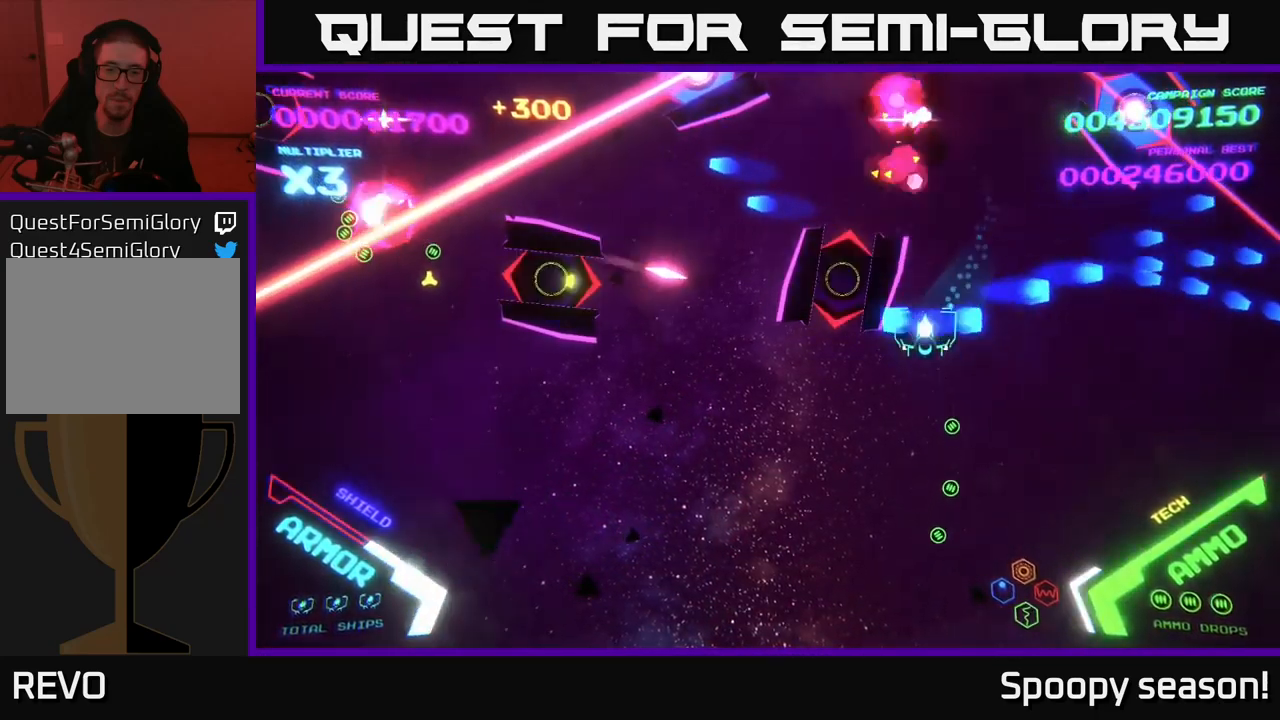
{"buttons": [], "left_stick": "down-left", "right_stick": "center", "events": [[100, "B", "up"], [217, "X", "down"], [234, "left_stick", "down"], [284, "X", "up"], [334, "X", "down"], [400, "X", "up"], [400, "left_stick", "down-left"]]}
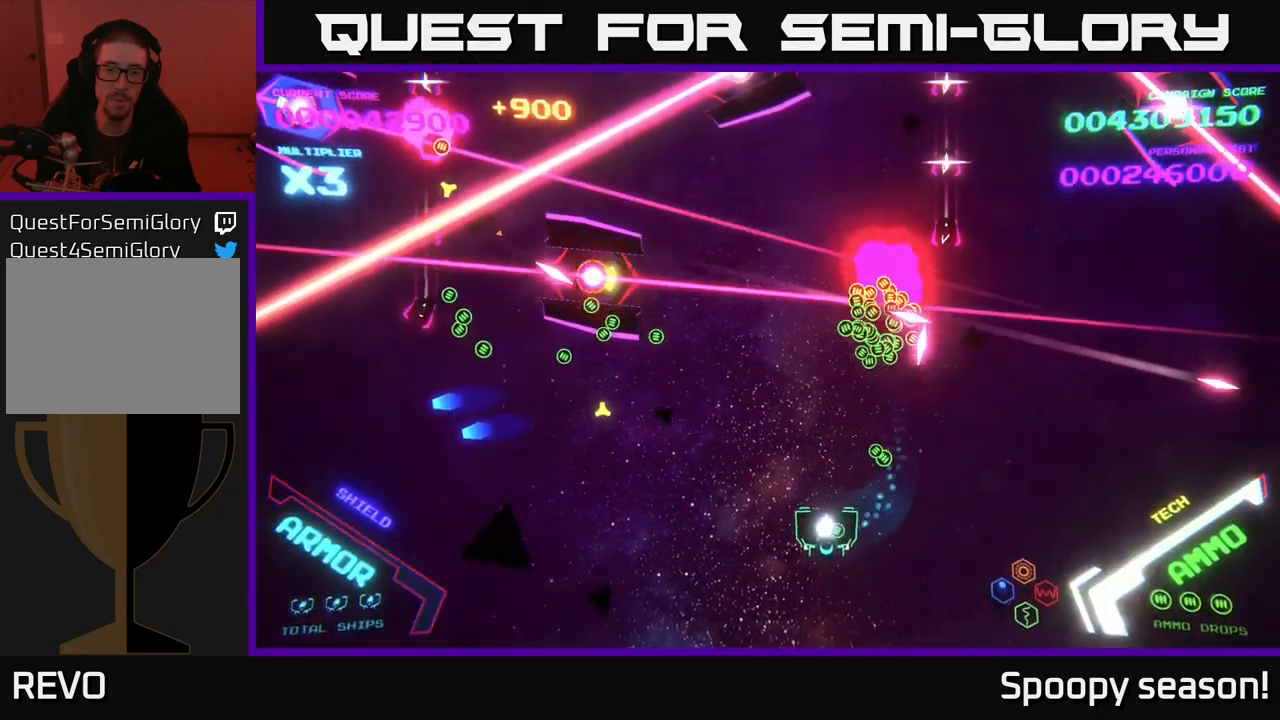
{"buttons": ["B"], "left_stick": "left", "right_stick": "center", "events": [[100, "left_stick", "left"], [350, "B", "down"]]}
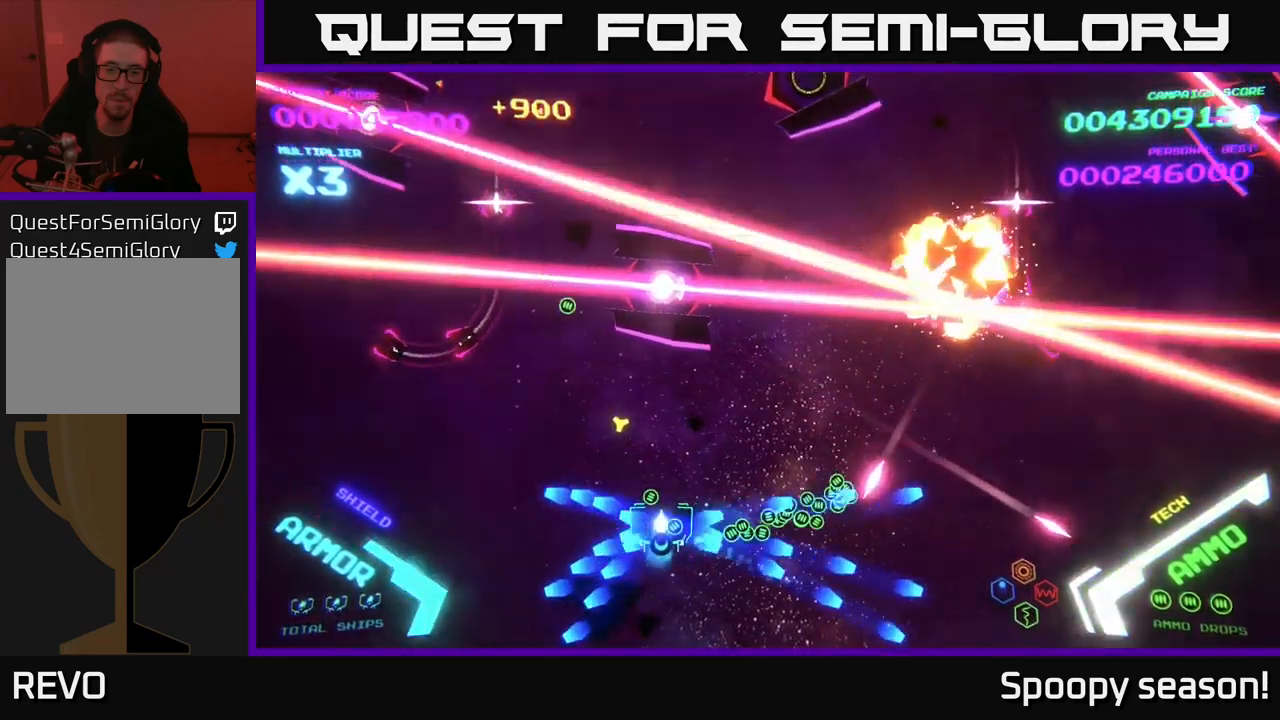
{"buttons": ["B"], "left_stick": "up-left", "right_stick": "center", "events": [[134, "B", "up"], [234, "B", "down"], [334, "B", "up"], [400, "left_stick", "up-left"], [434, "B", "down"]]}
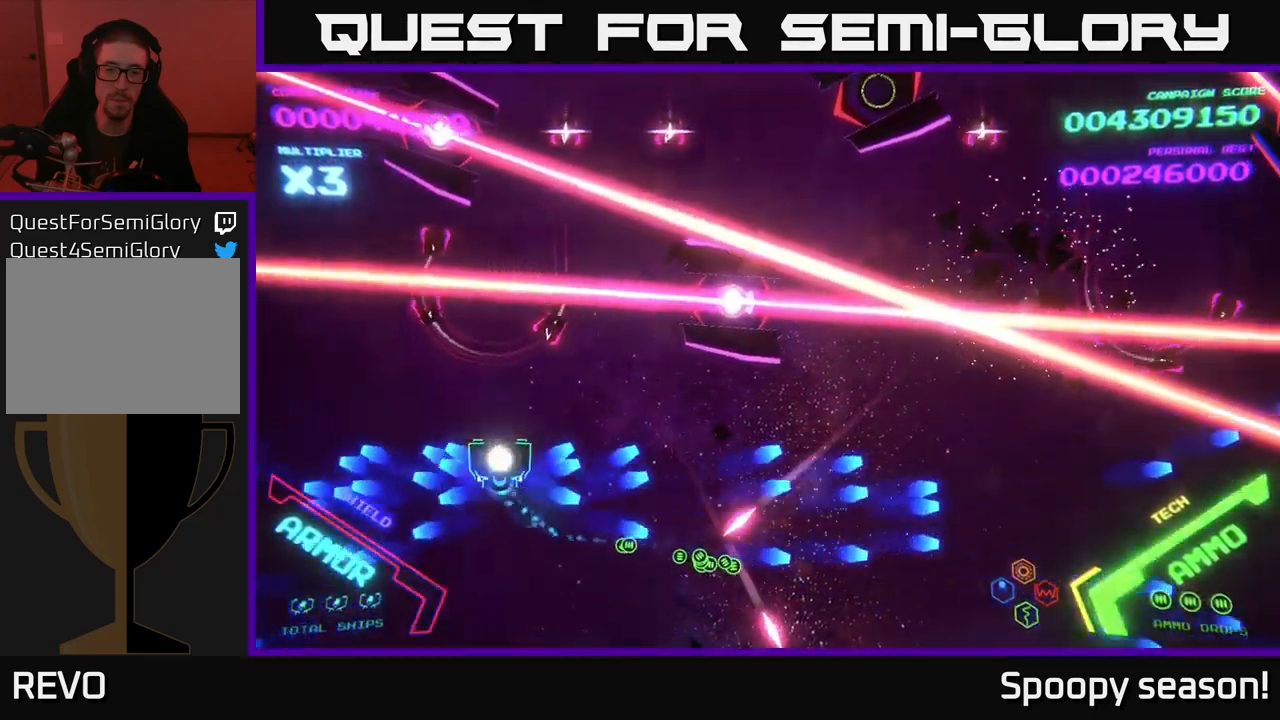
{"buttons": ["B"], "left_stick": "right", "right_stick": "center", "events": [[17, "B", "up"], [134, "B", "down"], [134, "left_stick", "up-right"], [267, "left_stick", "center"], [467, "B", "up"], [484, "left_stick", "right"], [500, "B", "down"]]}
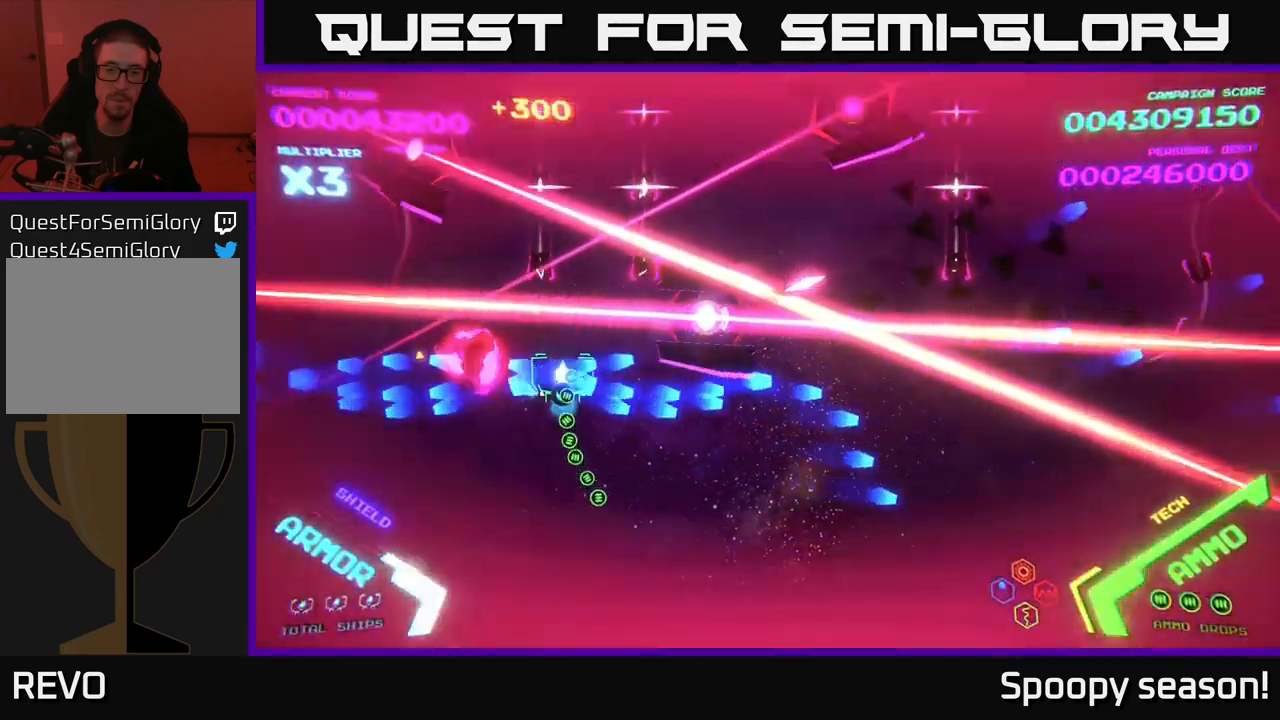
{"buttons": ["X"], "left_stick": "down", "right_stick": "center", "events": [[67, "left_stick", "center"], [217, "left_stick", "down"], [334, "B", "up"], [350, "left_stick", "down-right"], [434, "X", "down"], [450, "left_stick", "down"]]}
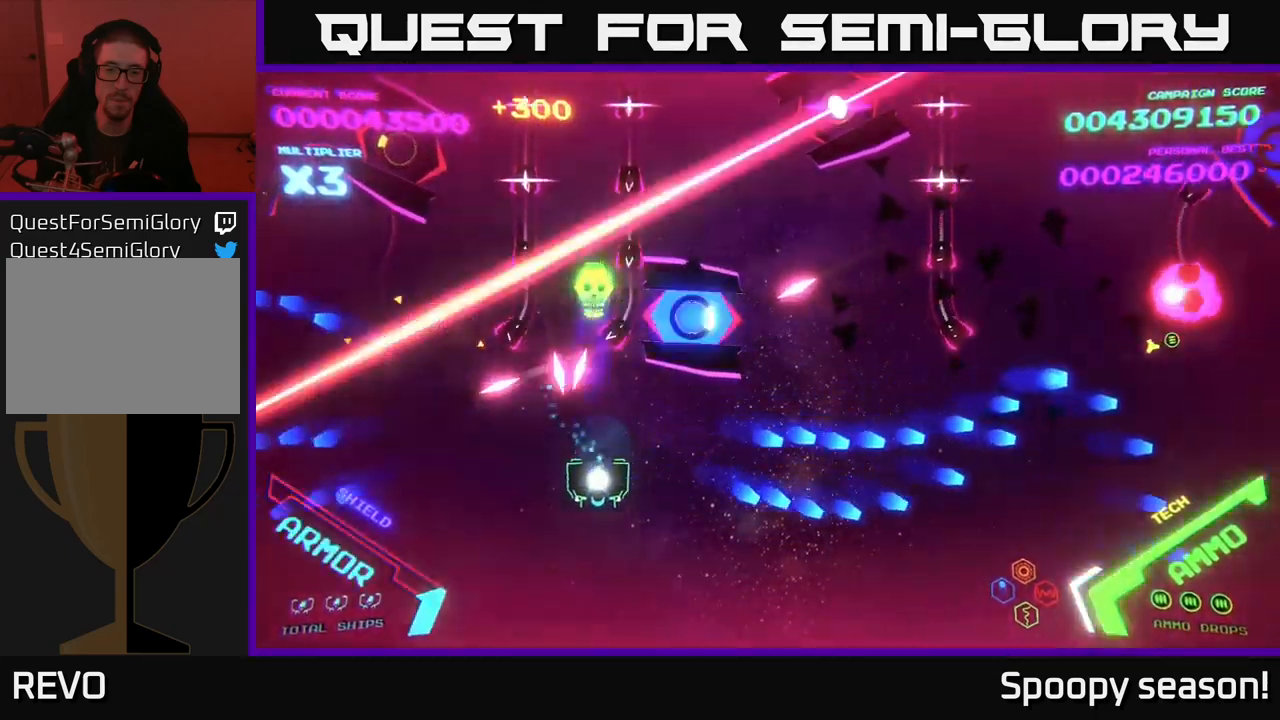
{"buttons": ["A"], "left_stick": "left", "right_stick": "center", "events": [[134, "X", "up"], [200, "X", "down"], [200, "left_stick", "down-left"], [234, "X", "up"], [300, "left_stick", "left"], [350, "A", "down"]]}
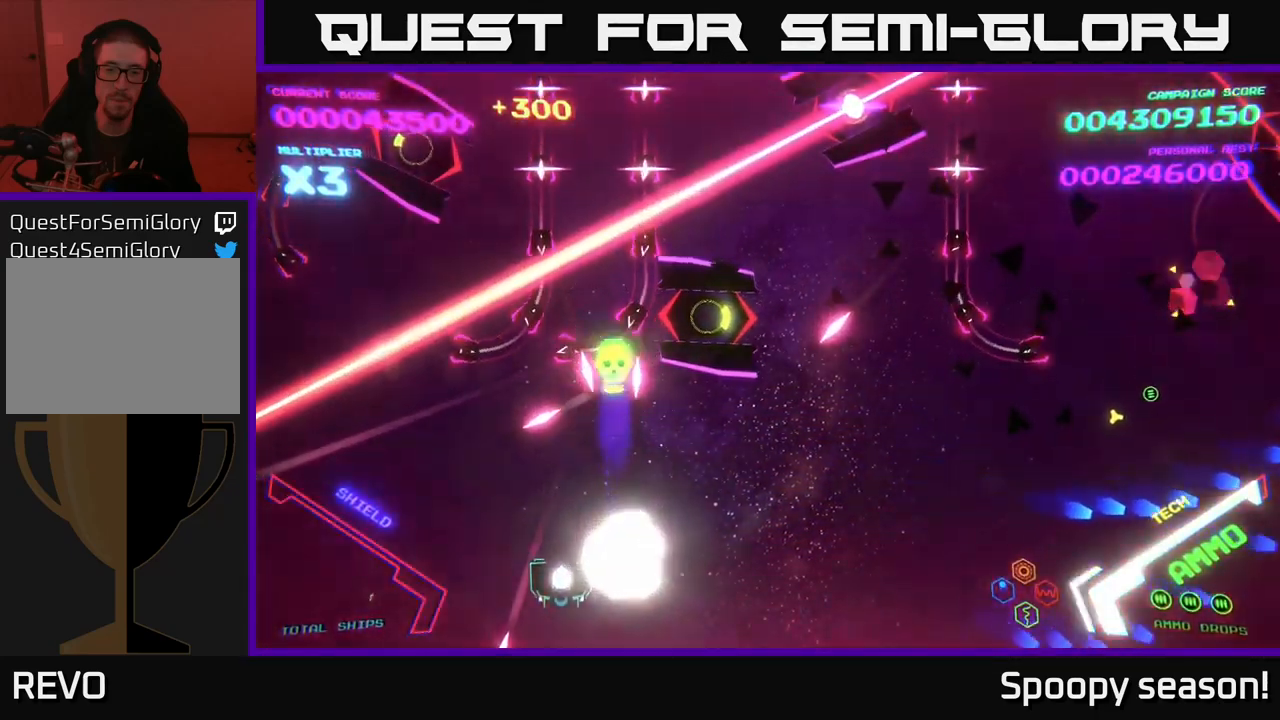
{"buttons": ["A"], "left_stick": "left", "right_stick": "center", "events": [[301, "left_stick", "up-left"], [417, "A", "up"], [467, "left_stick", "left"], [484, "A", "down"]]}
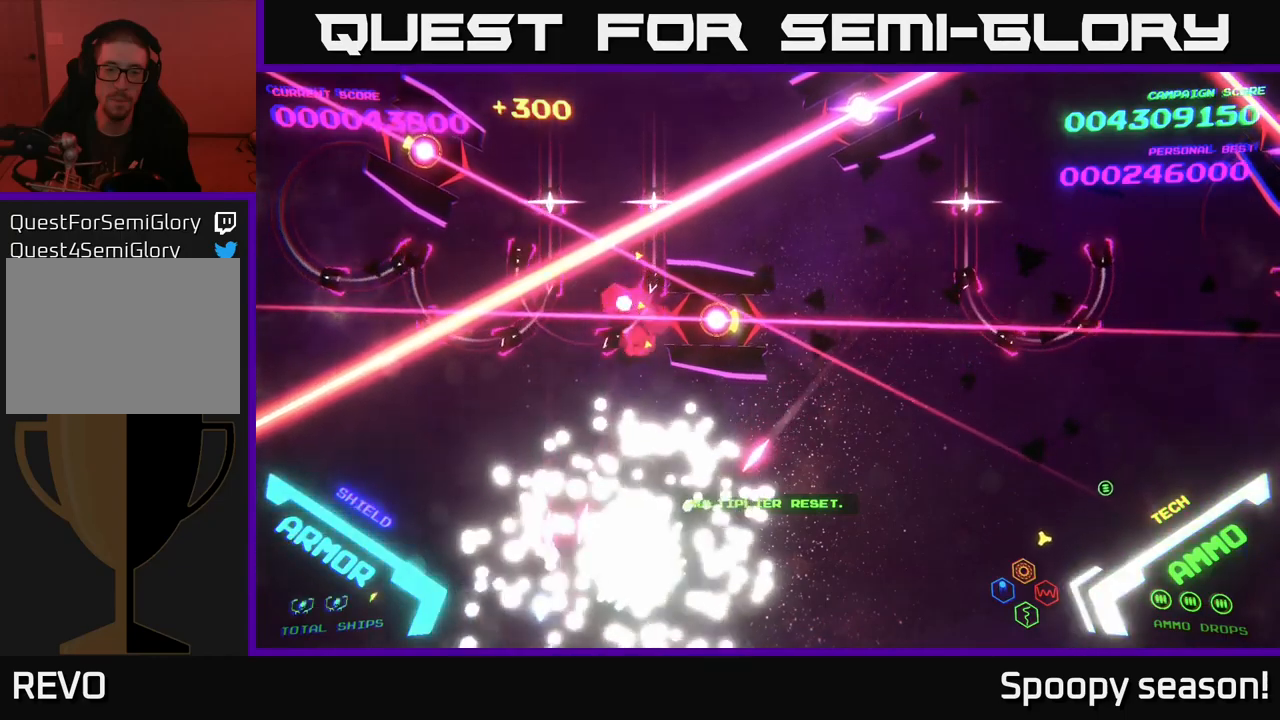
{"buttons": ["A"], "left_stick": "center", "right_stick": "center", "events": [[50, "left_stick", "down-left"], [133, "A", "up"], [133, "left_stick", "center"], [183, "A", "down"]]}
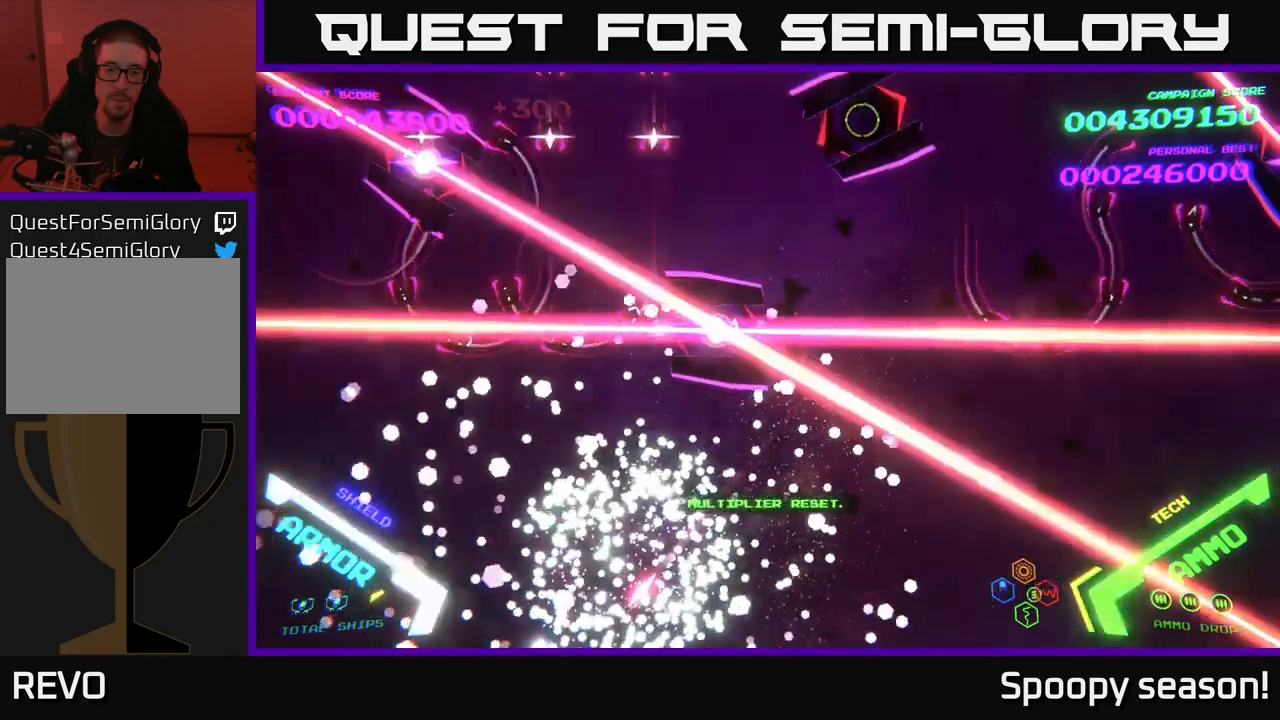
{"buttons": ["A"], "left_stick": "up-right", "right_stick": "center", "events": [[350, "left_stick", "up-right"]]}
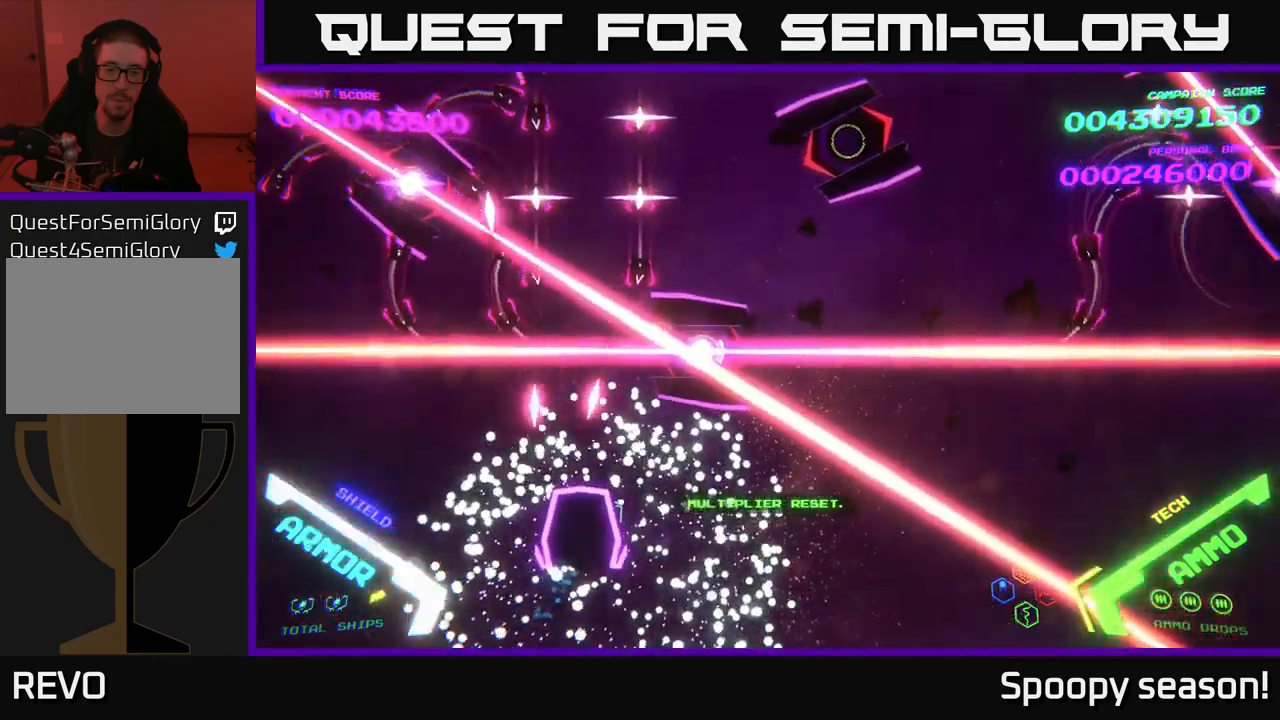
{"buttons": ["B"], "left_stick": "up", "right_stick": "center", "events": [[33, "left_stick", "center"], [117, "left_stick", "down-left"], [133, "A", "up"], [217, "left_stick", "up-left"], [267, "left_stick", "up"], [450, "B", "down"]]}
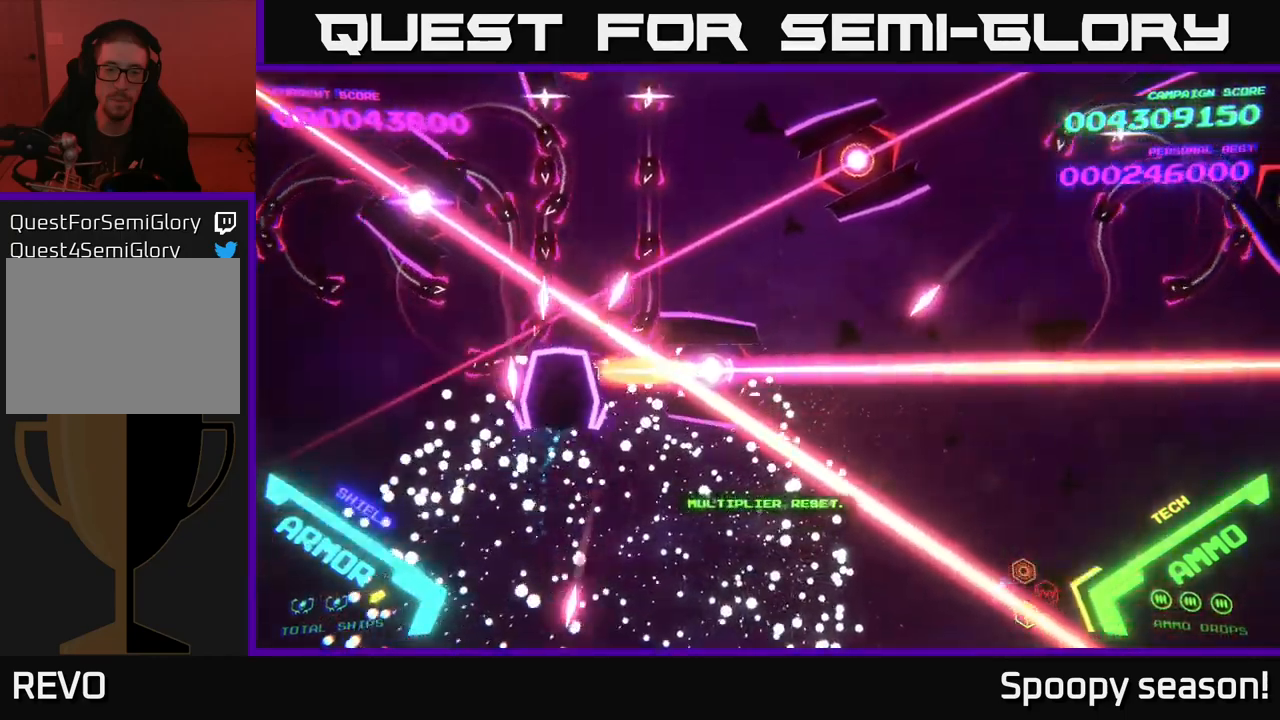
{"buttons": ["B"], "left_stick": "center", "right_stick": "center", "events": [[133, "B", "up"], [200, "B", "down"], [417, "B", "up"], [450, "left_stick", "center"], [483, "B", "down"]]}
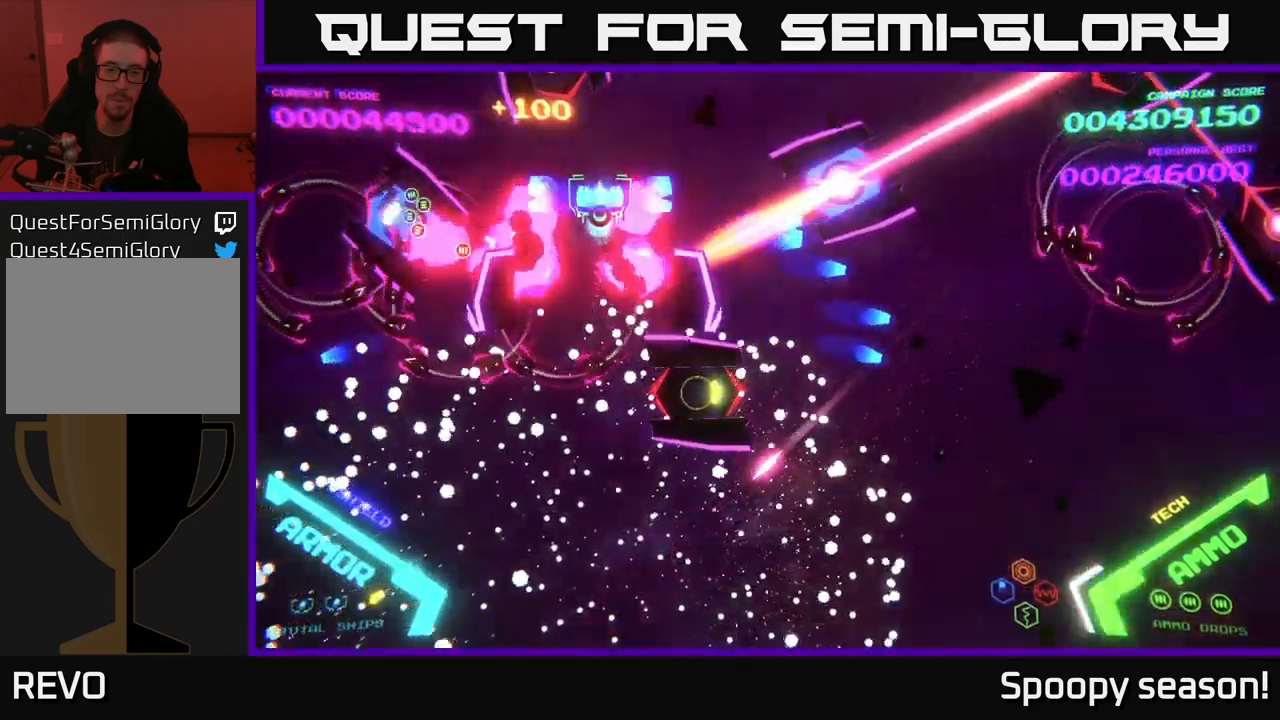
{"buttons": ["B"], "left_stick": "up", "right_stick": "center", "events": [[50, "left_stick", "up"], [117, "left_stick", "center"], [183, "left_stick", "down"], [233, "left_stick", "center"], [350, "left_stick", "down"], [500, "left_stick", "up"]]}
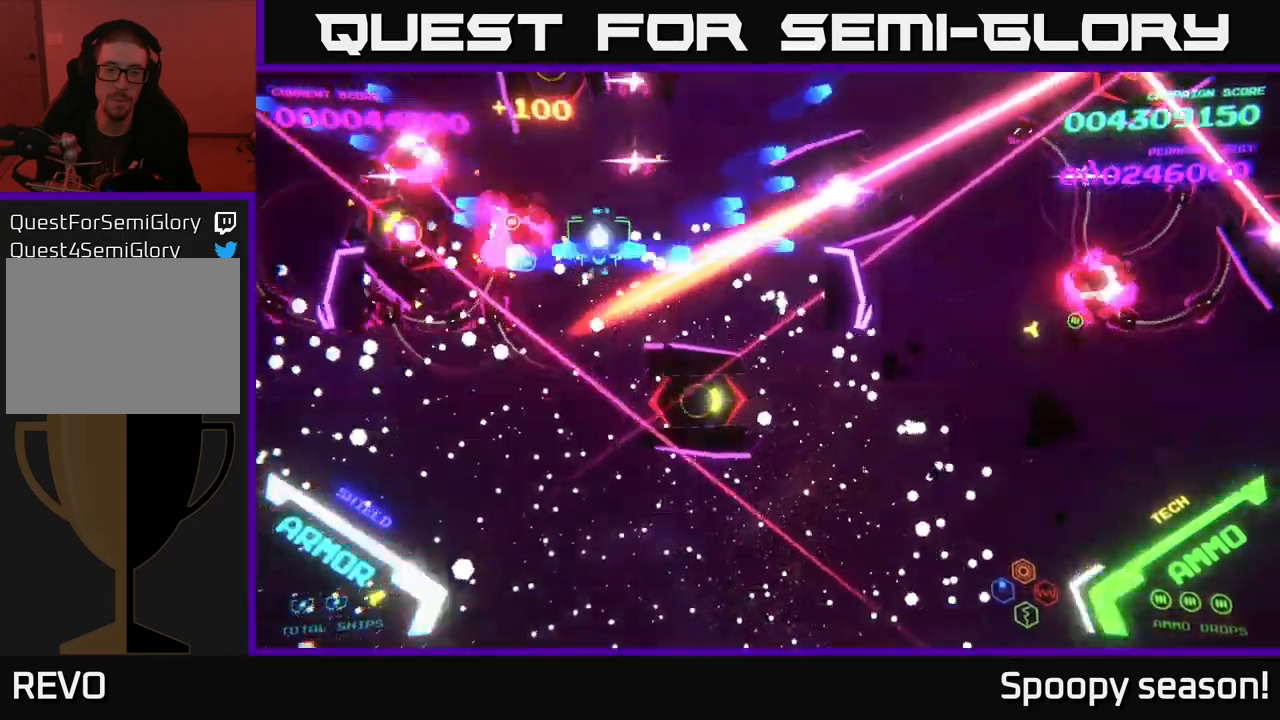
{"buttons": [], "left_stick": "up", "right_stick": "center", "events": [[100, "left_stick", "up-right"], [317, "B", "up"], [350, "B", "down"], [367, "left_stick", "down-right"], [467, "B", "up"], [483, "left_stick", "up"]]}
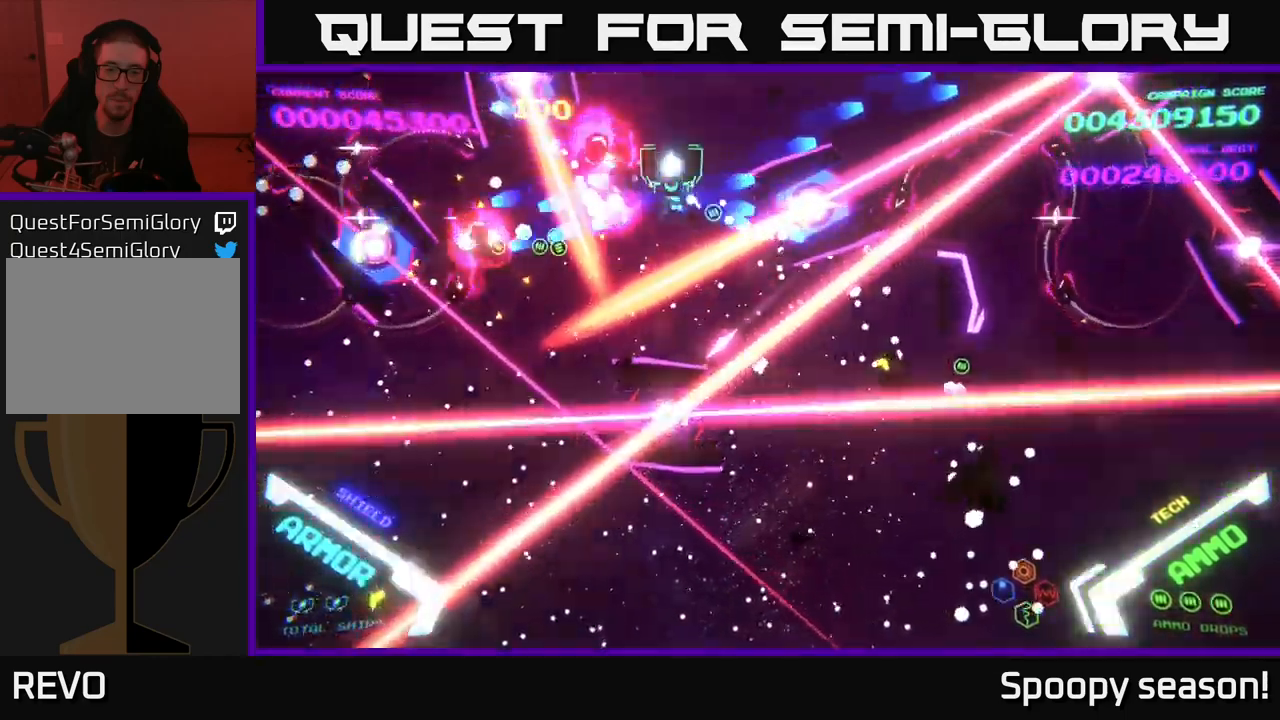
{"buttons": ["B"], "left_stick": "left", "right_stick": "center", "events": [[33, "B", "down"], [133, "B", "up"], [200, "B", "down"], [300, "B", "up"], [317, "left_stick", "down-right"], [333, "B", "down"], [383, "left_stick", "center"], [433, "left_stick", "left"]]}
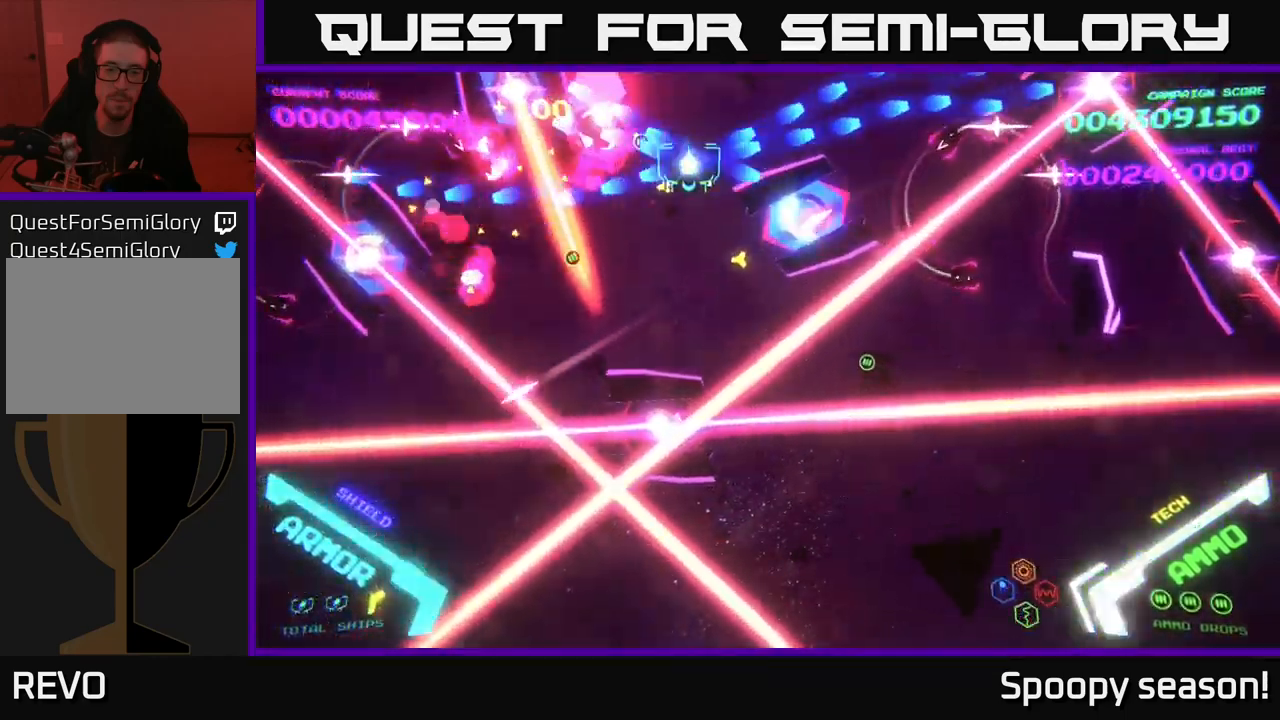
{"buttons": ["B"], "left_stick": "right", "right_stick": "center", "events": [[17, "B", "up"], [17, "left_stick", "down-left"], [67, "B", "down"], [217, "left_stick", "center"], [500, "left_stick", "right"]]}
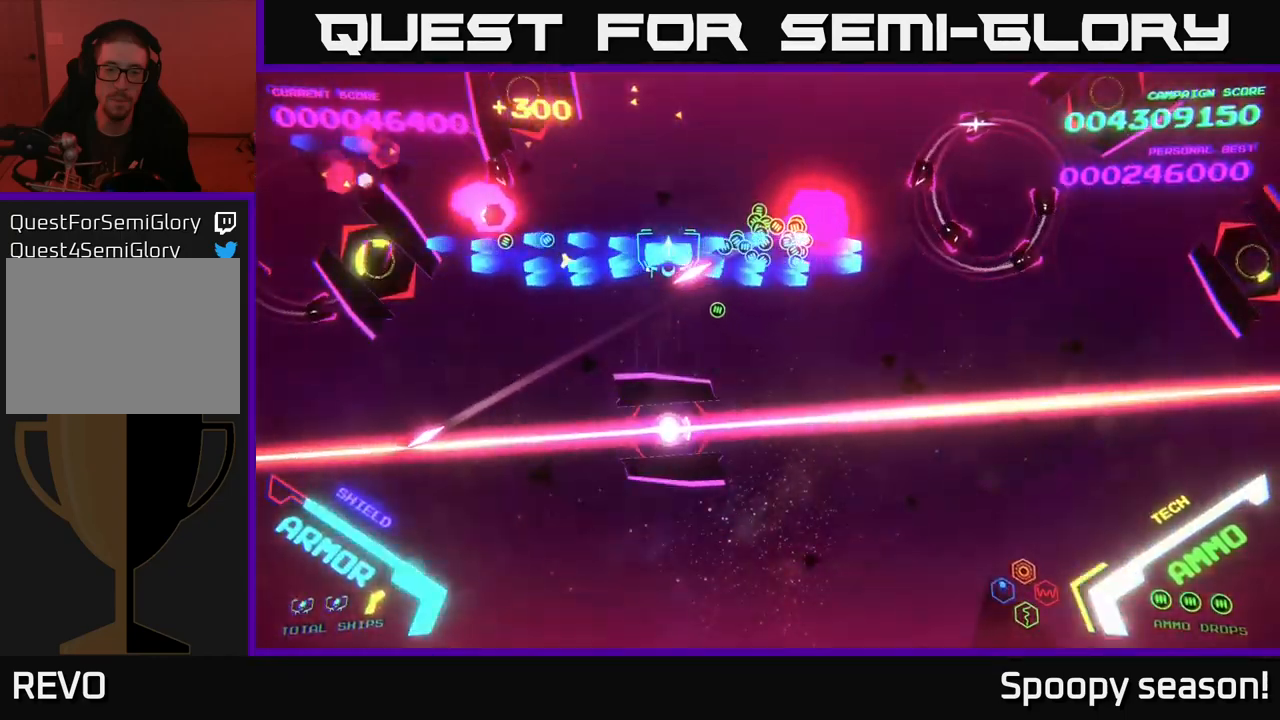
{"buttons": [], "left_stick": "down-right", "right_stick": "center", "events": [[67, "left_stick", "up"], [133, "B", "up"], [183, "B", "down"], [233, "left_stick", "down-right"], [317, "B", "up"], [417, "B", "down"], [500, "B", "up"]]}
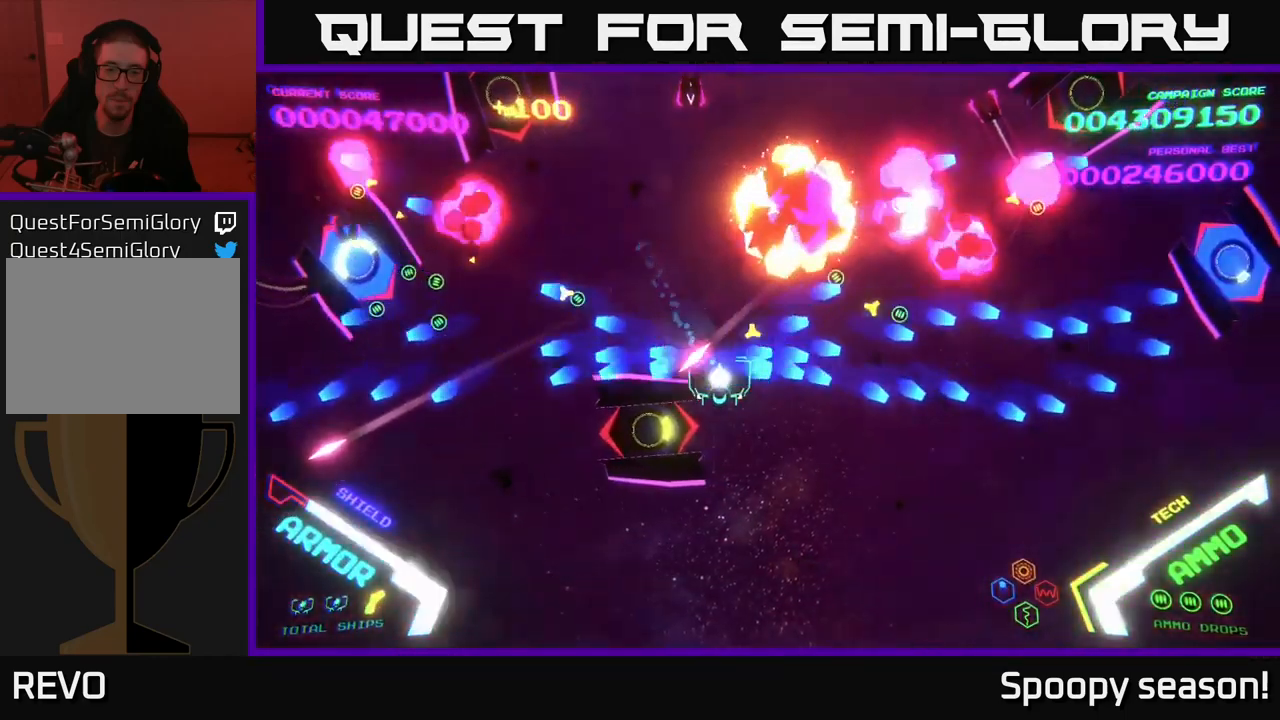
{"buttons": ["B"], "left_stick": "center", "right_stick": "center", "events": [[100, "B", "down"], [100, "left_stick", "down"], [217, "left_stick", "center"], [399, "left_stick", "up"], [483, "left_stick", "center"]]}
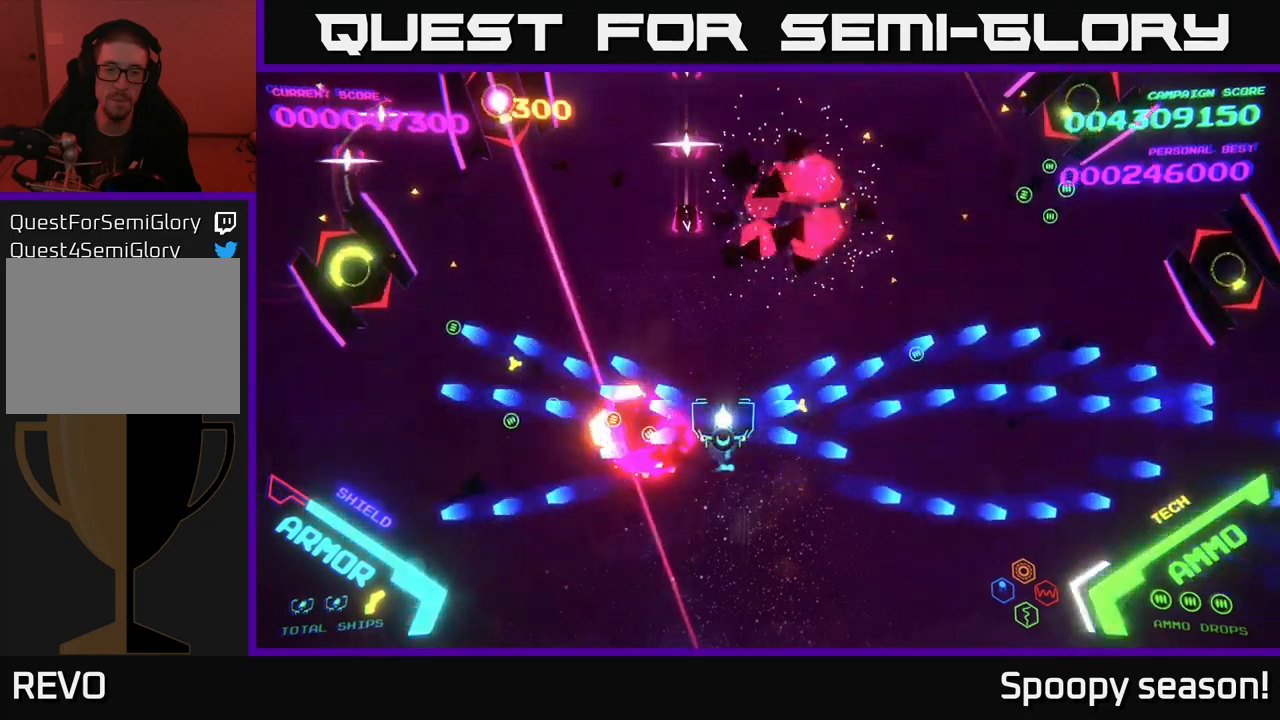
{"buttons": ["B"], "left_stick": "up", "right_stick": "center", "events": [[167, "B", "up"], [183, "left_stick", "up"], [233, "left_stick", "up-right"], [333, "B", "down"], [467, "left_stick", "up"]]}
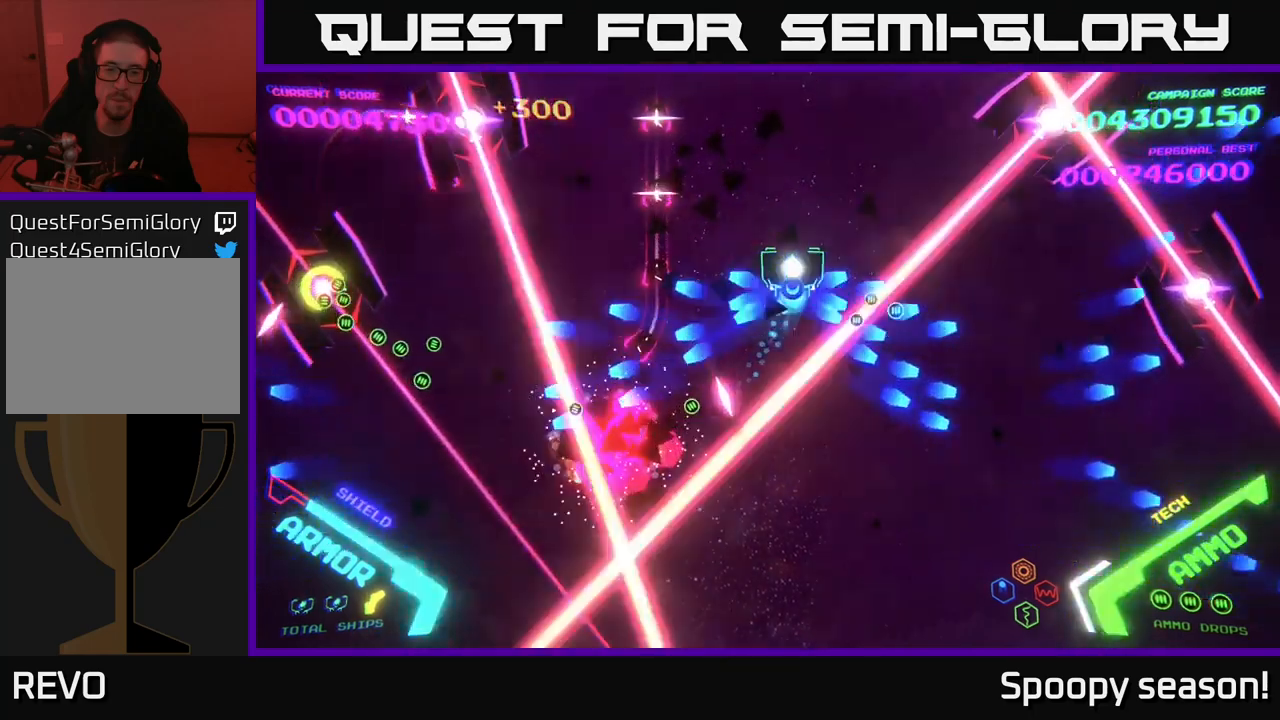
{"buttons": [], "left_stick": "down", "right_stick": "center", "events": [[300, "B", "up"], [350, "left_stick", "left"], [367, "B", "down"], [450, "left_stick", "down"], [500, "B", "up"]]}
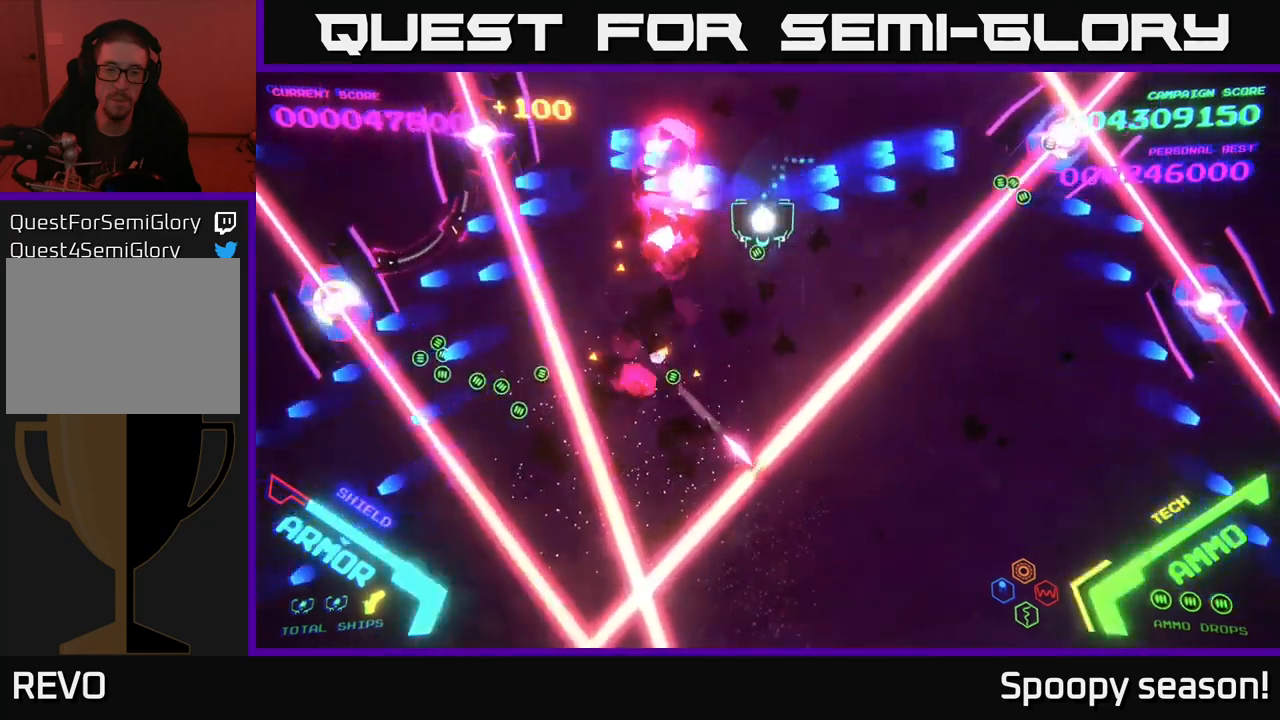
{"buttons": ["B"], "left_stick": "up", "right_stick": "center", "events": [[33, "B", "down"], [183, "B", "up"], [183, "left_stick", "down-left"], [233, "B", "down"], [383, "B", "up"], [383, "left_stick", "up"], [433, "B", "down"]]}
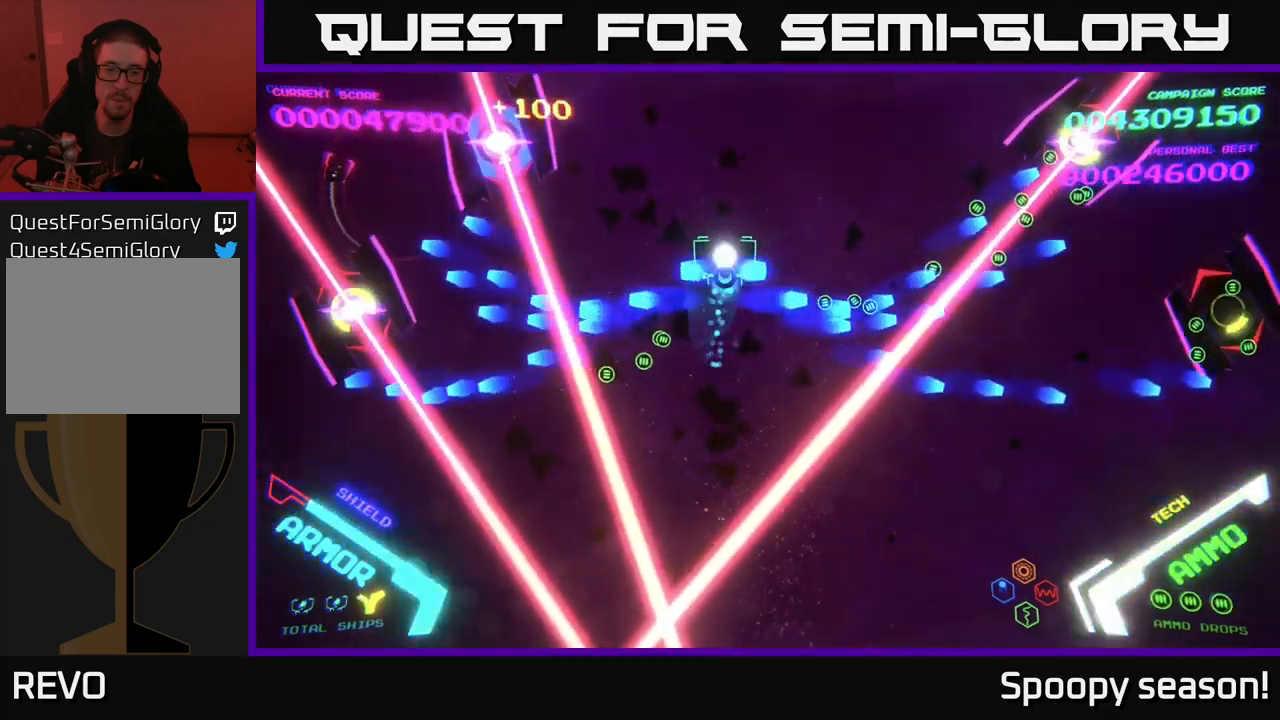
{"buttons": ["B"], "left_stick": "down-left", "right_stick": "center", "events": [[50, "B", "up"], [100, "B", "down"], [133, "left_stick", "down"], [233, "B", "up"], [283, "B", "down"], [400, "B", "up"], [417, "left_stick", "down-left"], [450, "B", "down"]]}
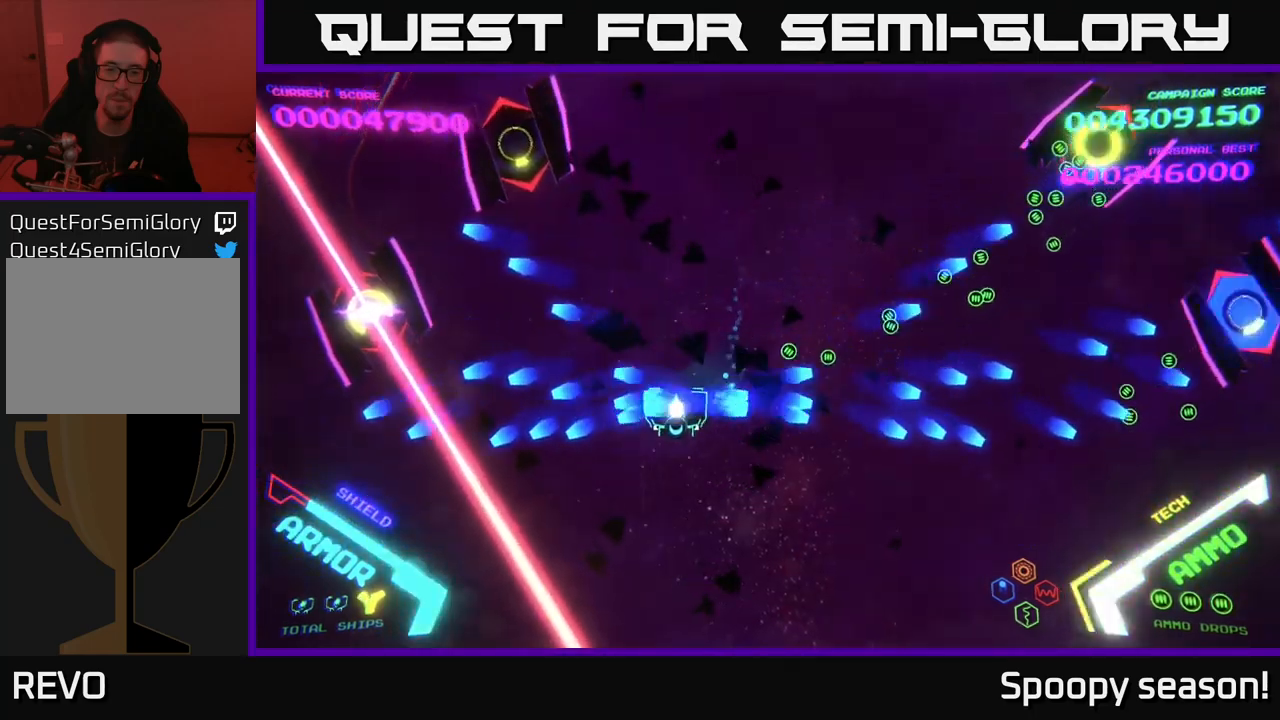
{"buttons": ["X"], "left_stick": "center", "right_stick": "center", "events": [[50, "left_stick", "left"], [100, "B", "up"], [350, "X", "down"], [417, "left_stick", "center"], [433, "X", "up"], [500, "X", "down"]]}
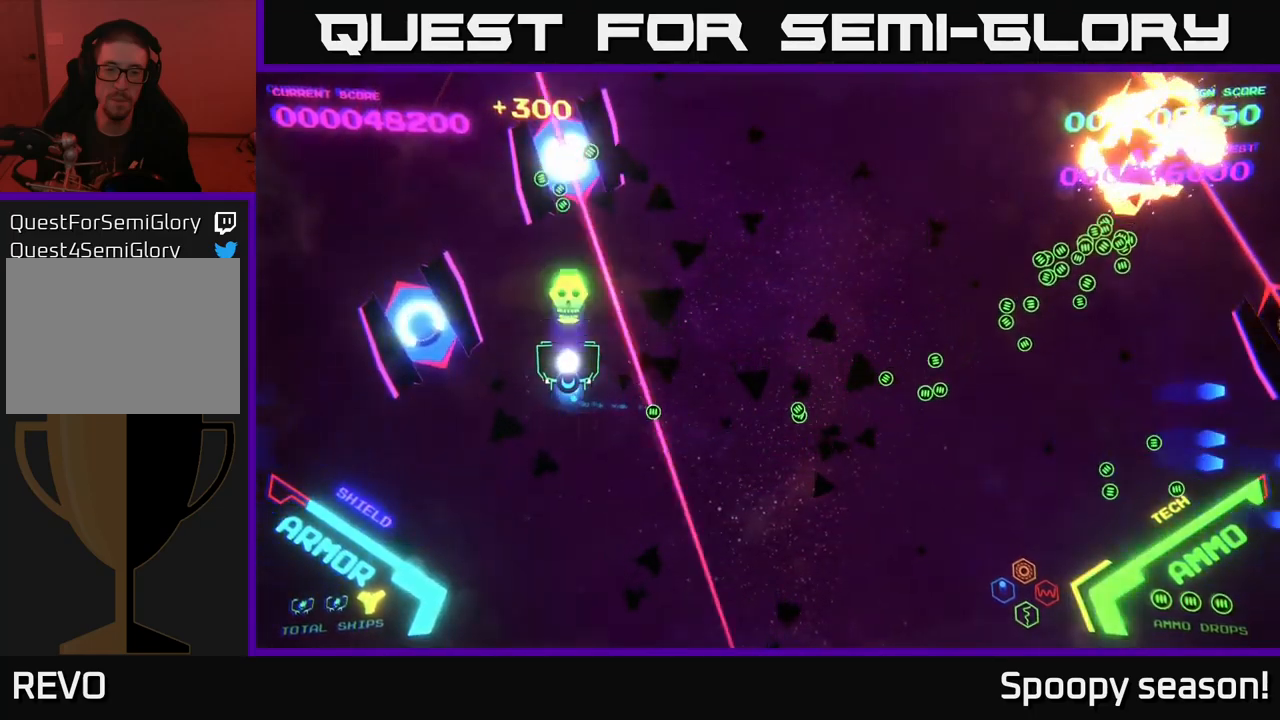
{"buttons": [], "left_stick": "left", "right_stick": "center", "events": [[83, "X", "up"], [133, "left_stick", "down"], [333, "left_stick", "left"]]}
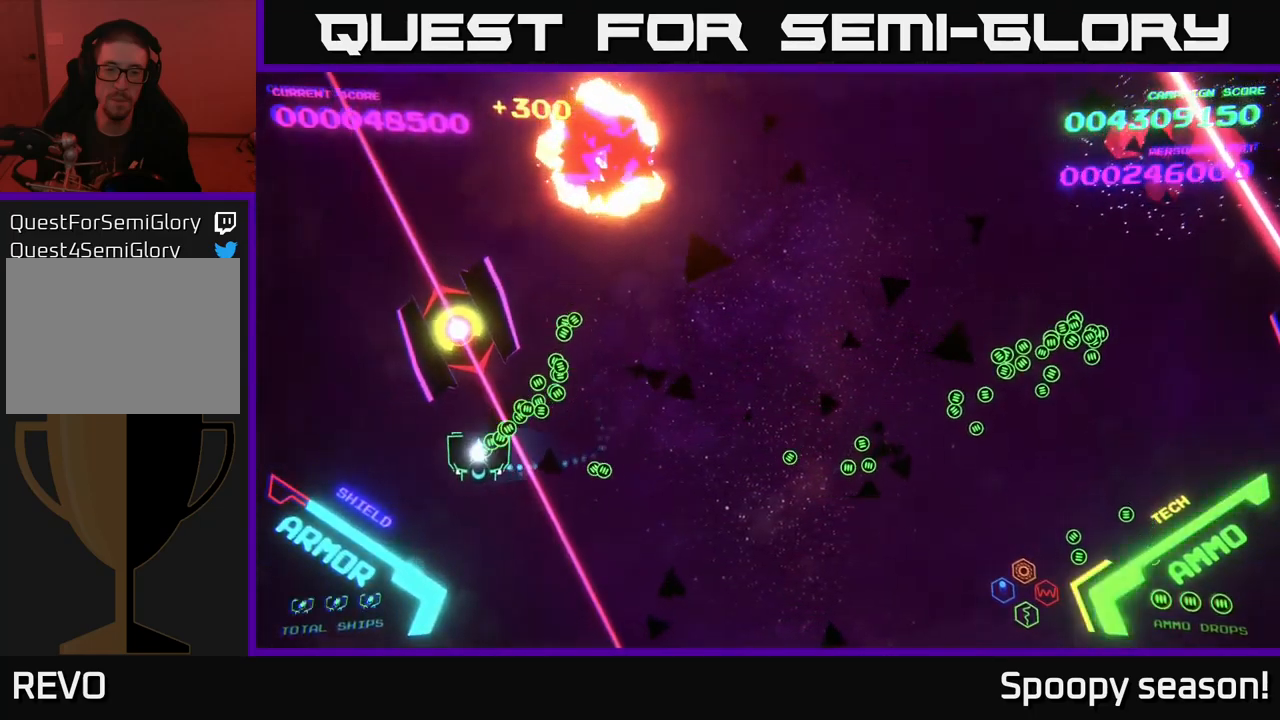
{"buttons": [], "left_stick": "right", "right_stick": "center", "events": [[33, "X", "down"], [50, "left_stick", "down"], [100, "X", "up"], [150, "left_stick", "right"]]}
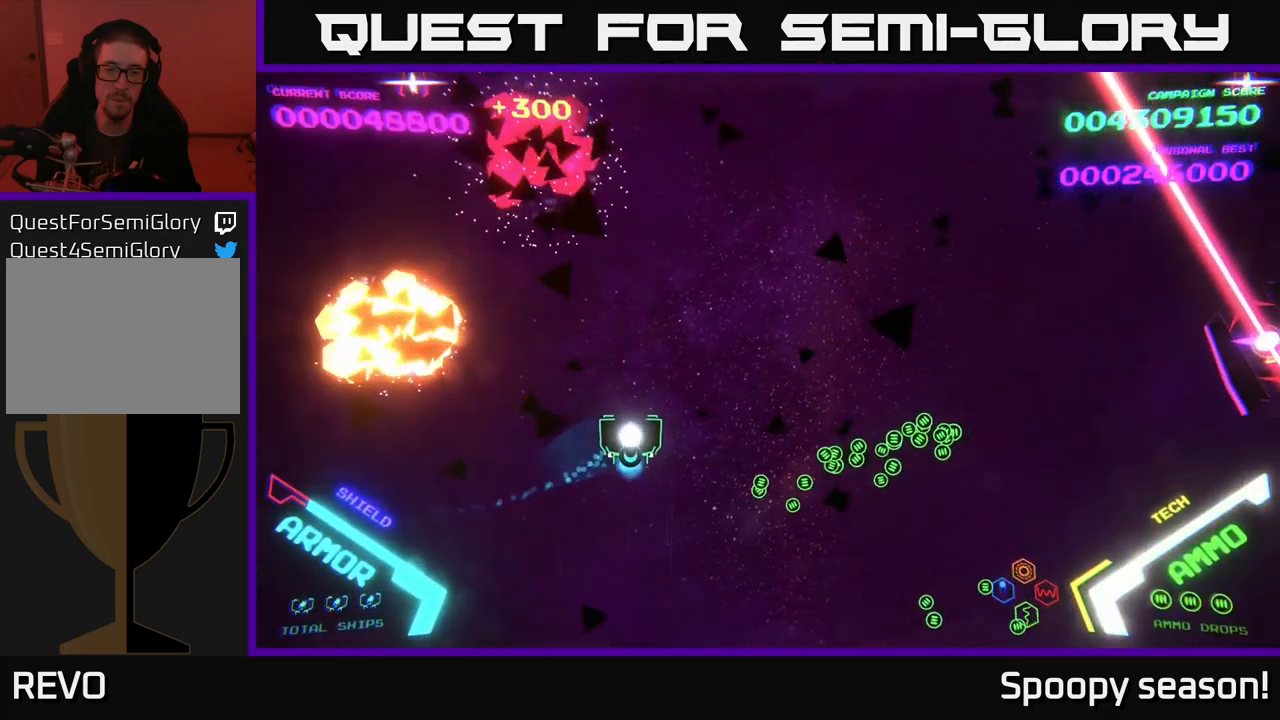
{"buttons": [], "left_stick": "right", "right_stick": "center", "events": [[50, "B", "down"], [133, "B", "up"], [233, "B", "down"], [317, "B", "up"], [367, "B", "down"], [483, "B", "up"]]}
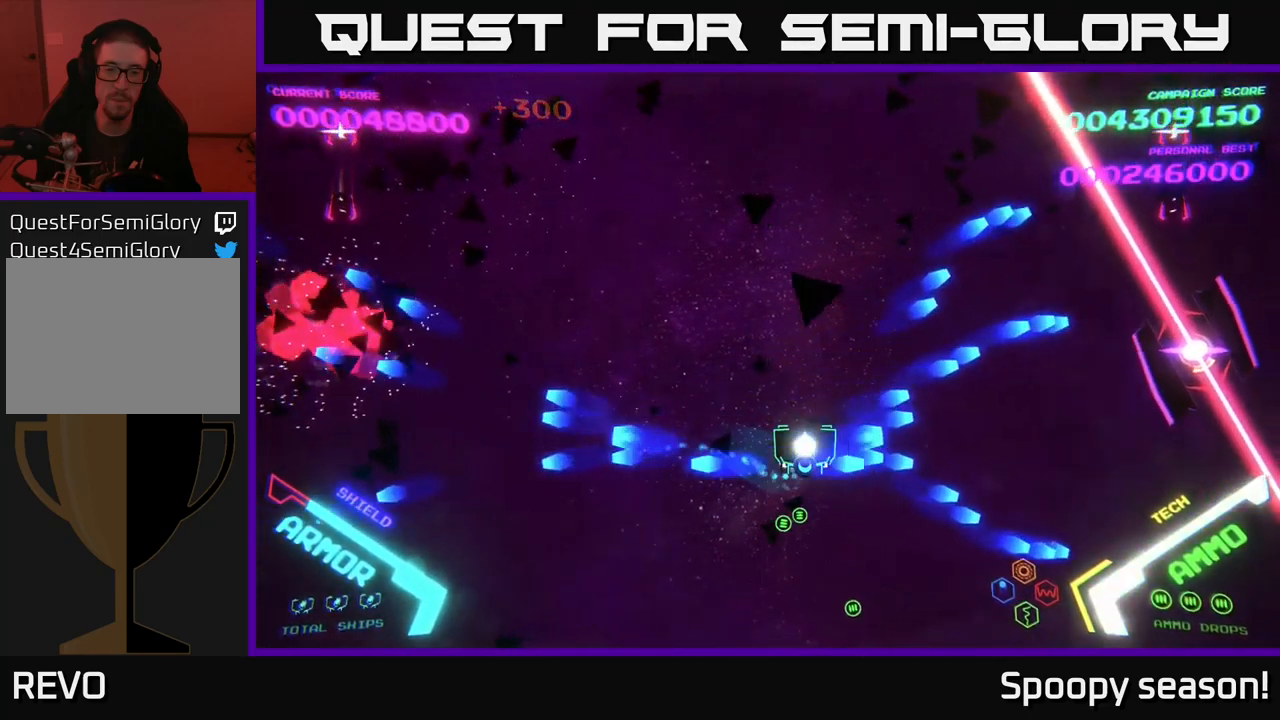
{"buttons": ["B"], "left_stick": "up", "right_stick": "center", "events": [[17, "left_stick", "up-right"], [333, "B", "down"], [450, "left_stick", "up"]]}
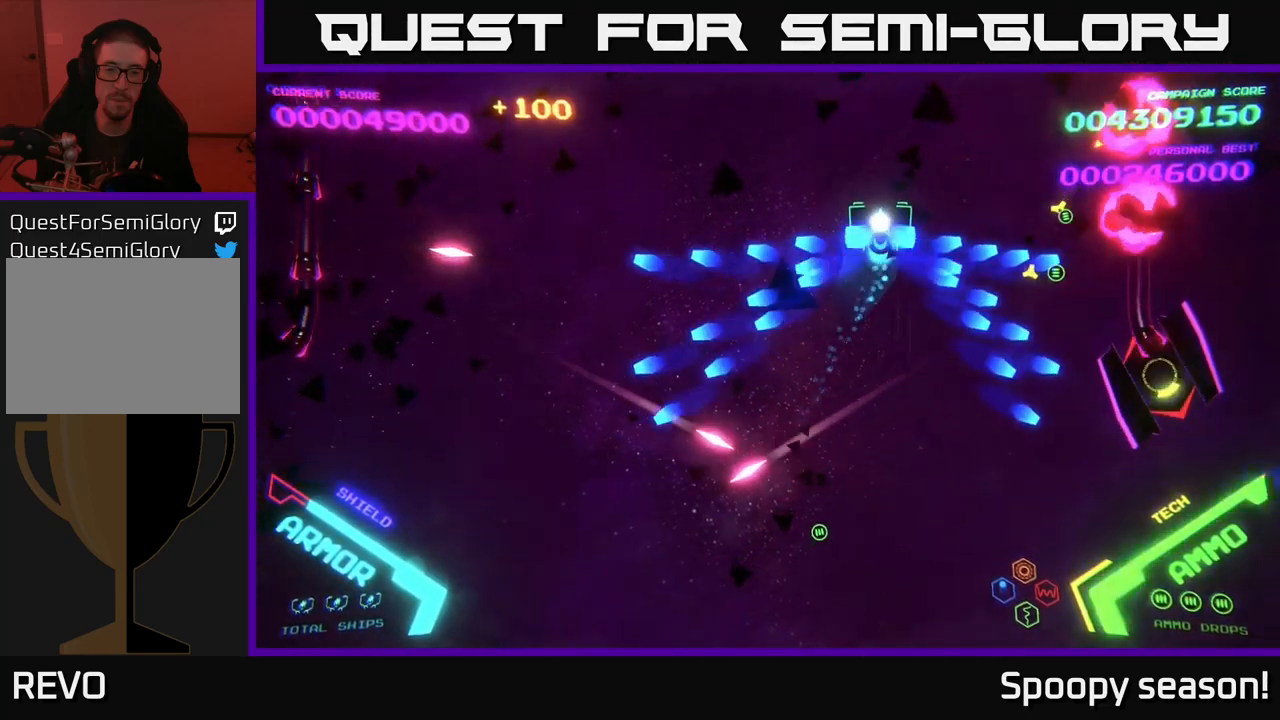
{"buttons": ["B"], "left_stick": "up", "right_stick": "center", "events": [[100, "B", "up"], [133, "left_stick", "left"], [150, "B", "down"], [250, "B", "up"], [300, "B", "down"], [434, "B", "up"], [434, "left_stick", "up"], [484, "B", "down"]]}
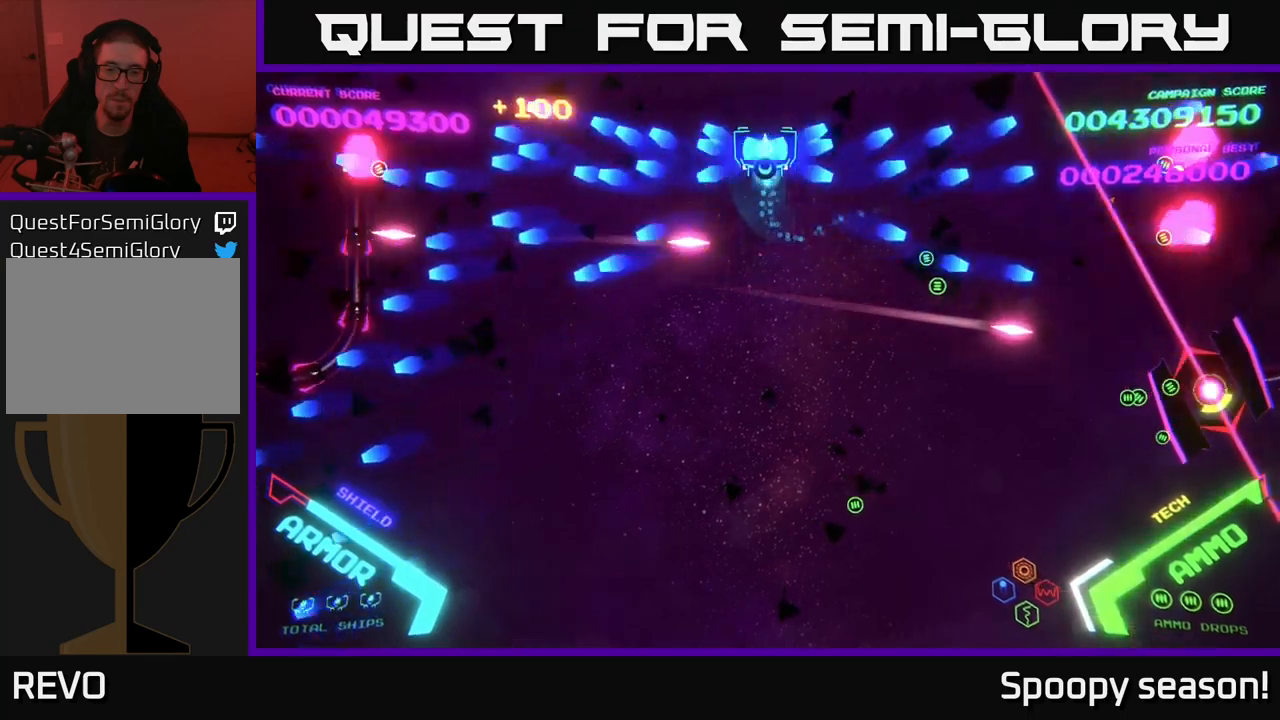
{"buttons": ["B"], "left_stick": "up", "right_stick": "center", "events": [[50, "B", "up"], [84, "left_stick", "right"], [150, "B", "down"], [150, "left_stick", "down"], [217, "B", "up"], [234, "left_stick", "down-left"], [317, "B", "down"], [367, "left_stick", "up"], [400, "B", "up"], [467, "B", "down"]]}